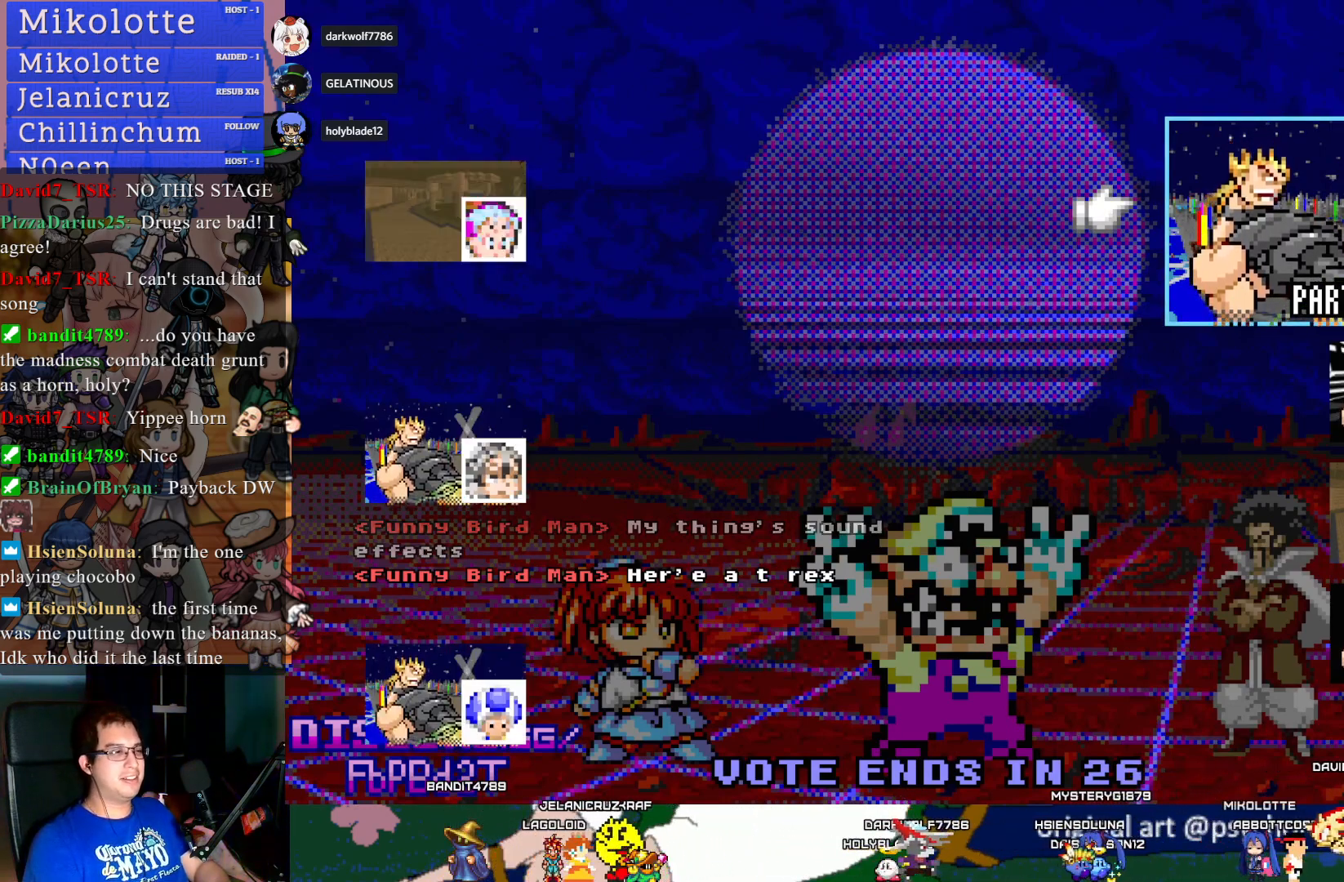
Gameplay with a controller (PlayStation layout); each line is a JSON object with the inputs held at the frame after it. "events" lists button and stick changes between this image and that frame as [ms after this image, input, new state], when the widget could be followed in between. Not read: R3.
{"buttons": [], "left_stick": "down", "right_stick": "center", "events": [[433, "left_stick", "down"]]}
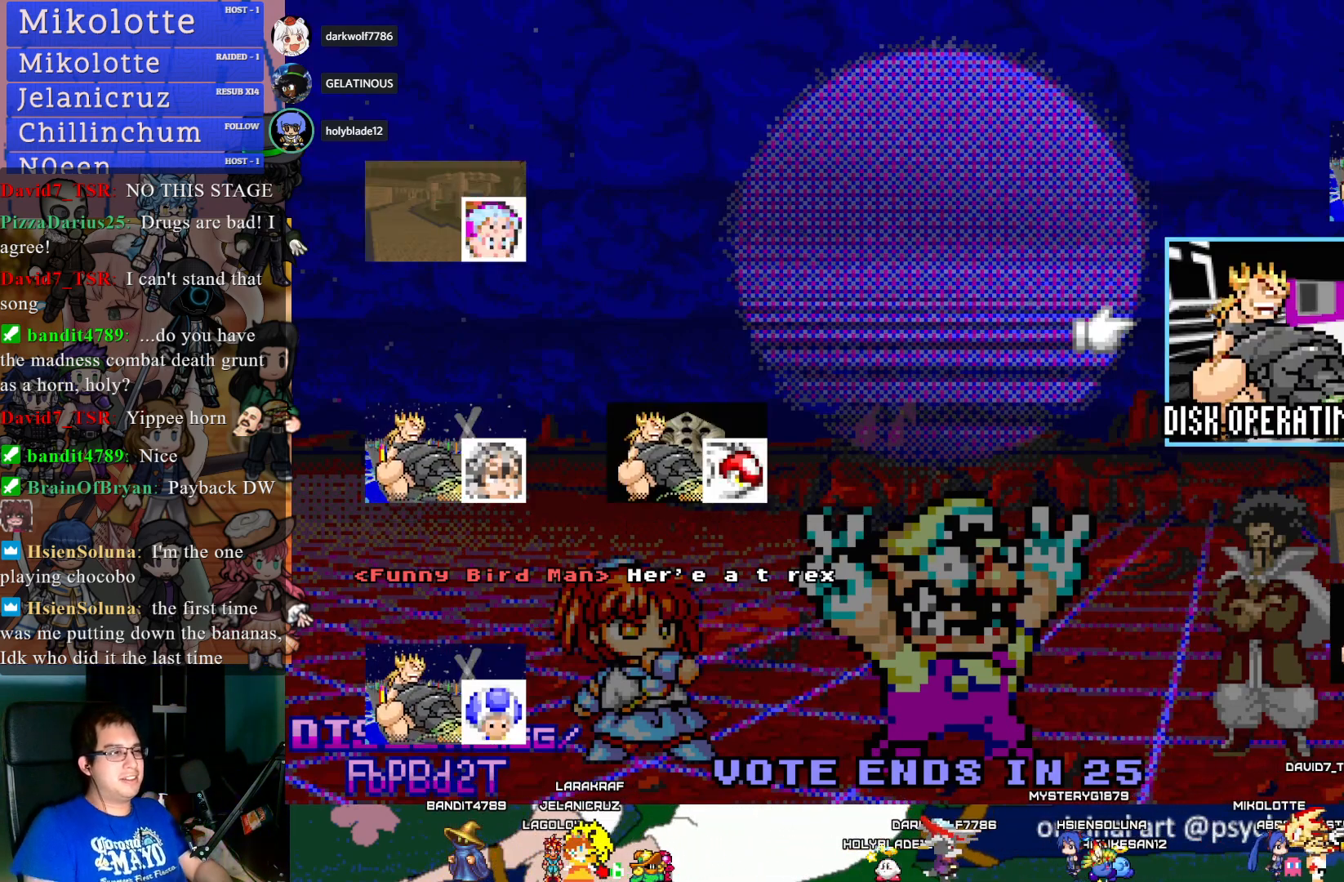
{"buttons": [], "left_stick": "center", "right_stick": "center", "events": [[150, "left_stick", "center"]]}
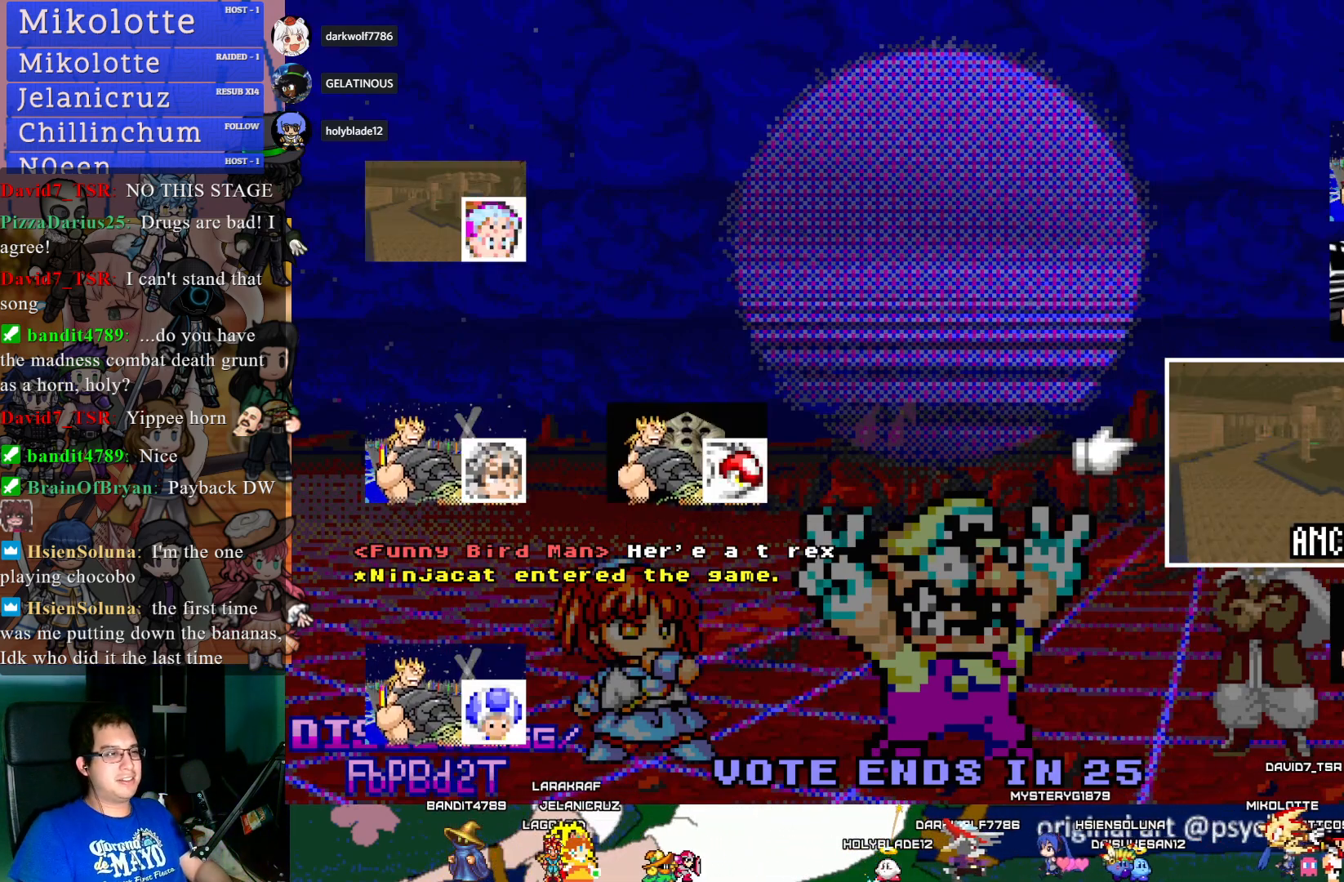
{"buttons": [], "left_stick": "center", "right_stick": "center", "events": []}
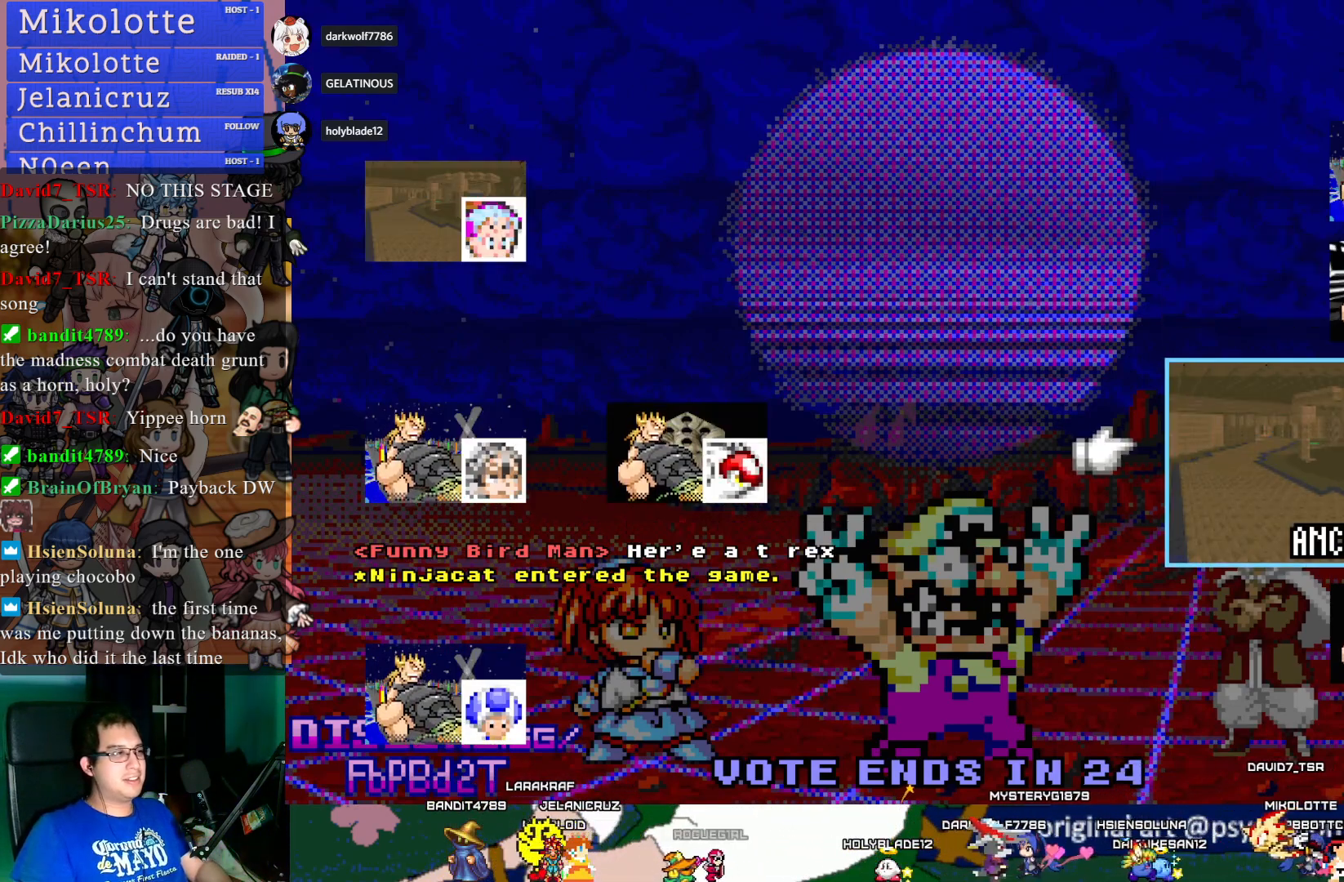
{"buttons": [], "left_stick": "center", "right_stick": "center", "events": []}
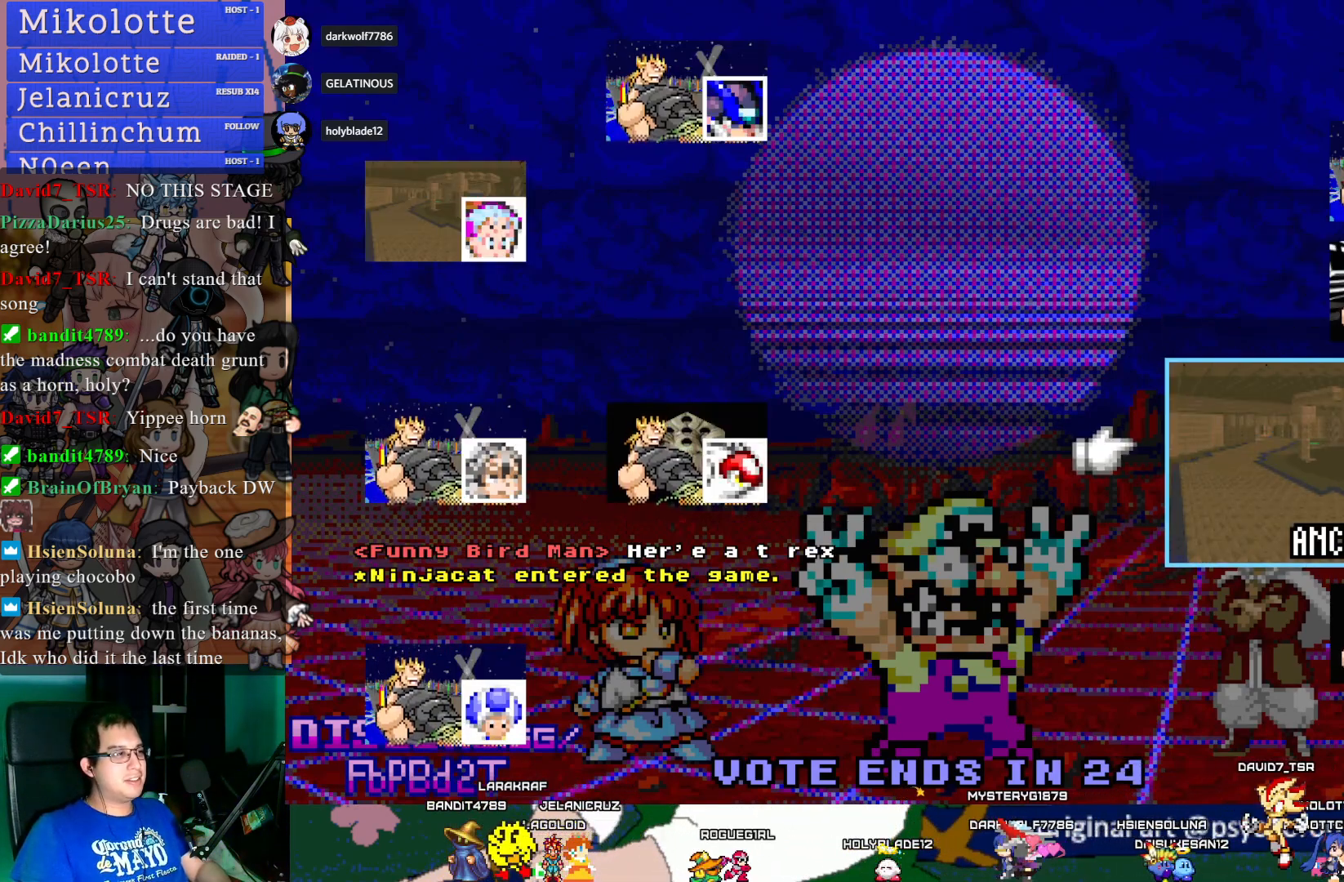
{"buttons": [], "left_stick": "center", "right_stick": "center", "events": []}
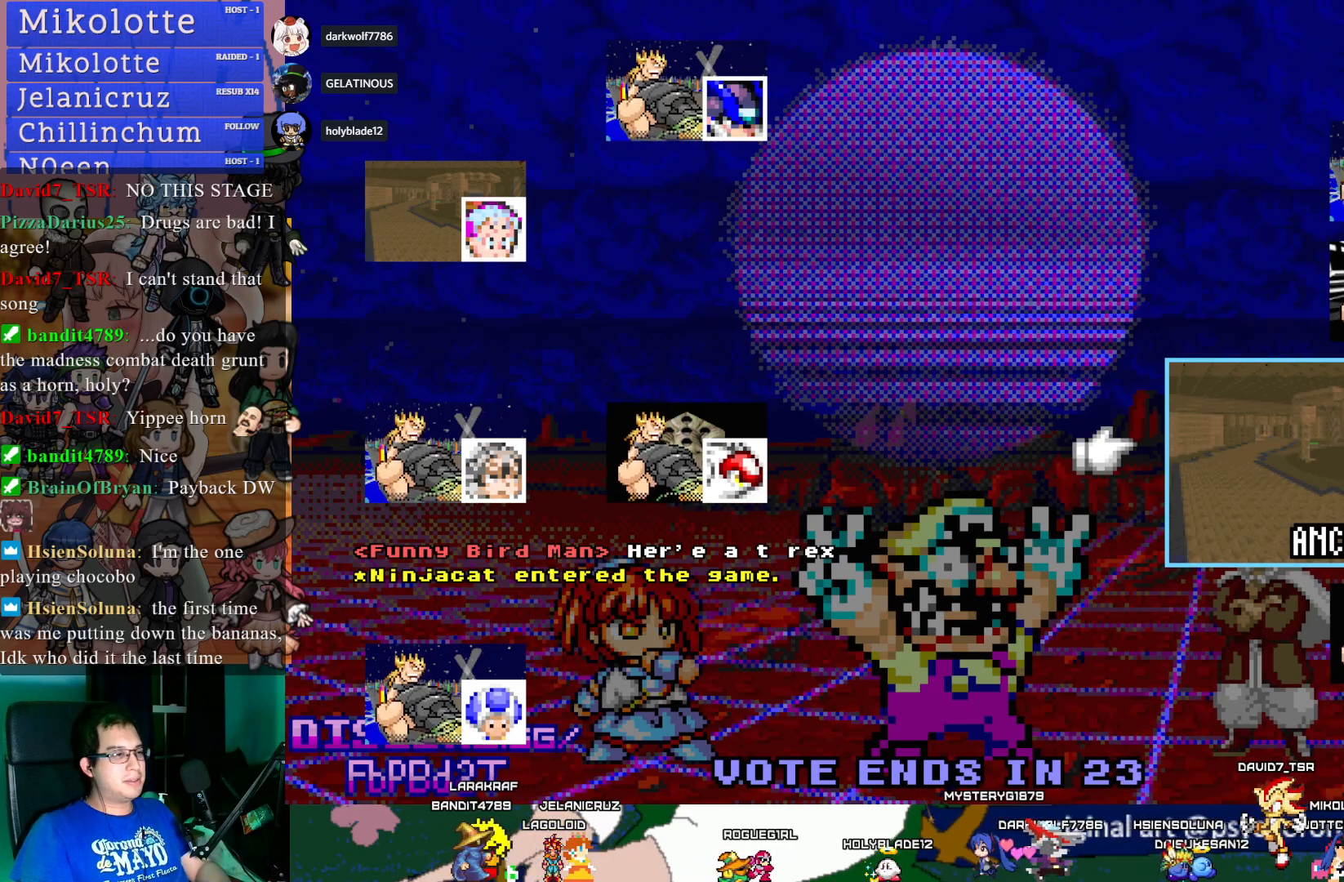
{"buttons": [], "left_stick": "down", "right_stick": "center", "events": [[83, "left_stick", "down"]]}
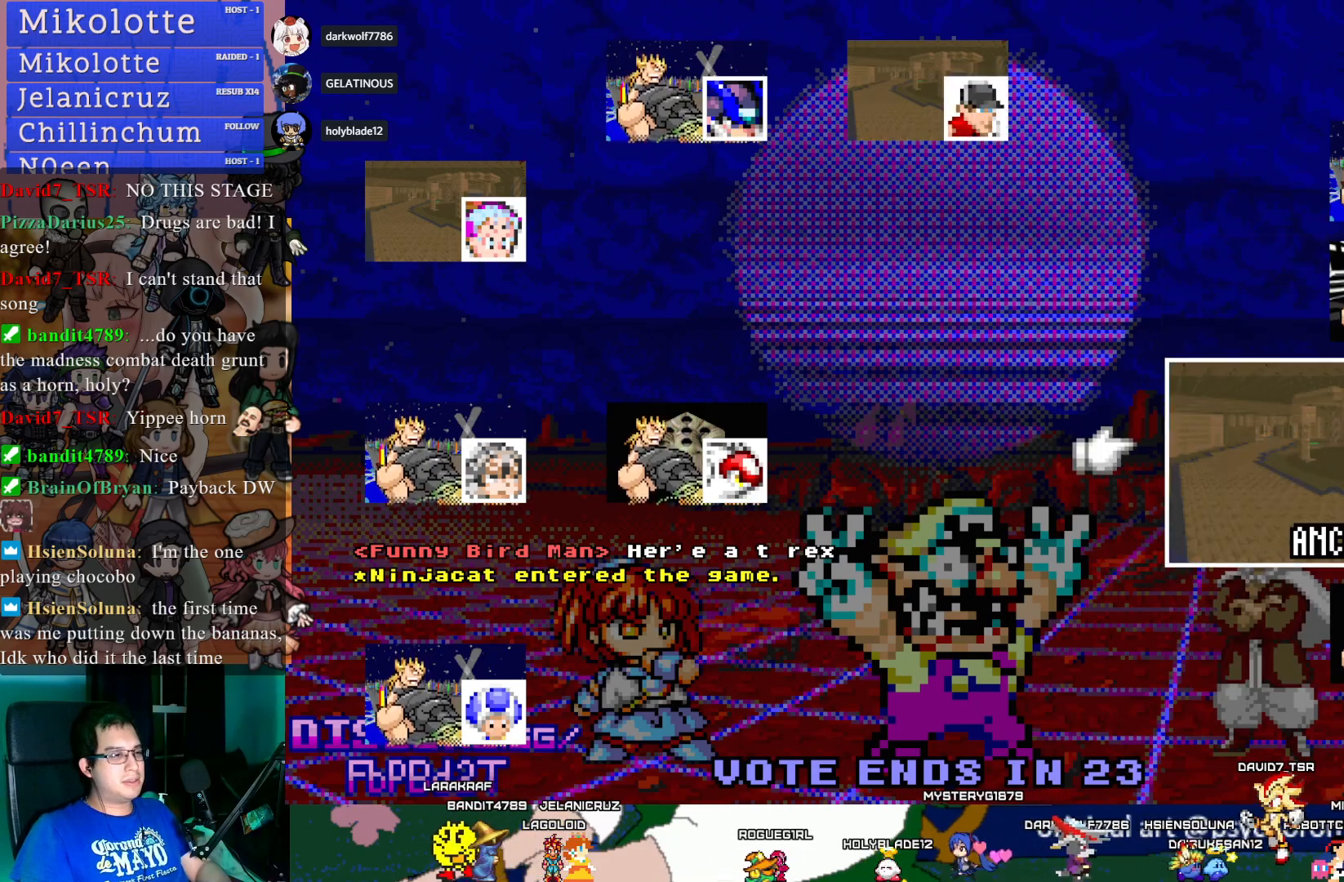
{"buttons": [], "left_stick": "up-left", "right_stick": "center", "events": [[183, "left_stick", "center"], [333, "left_stick", "up-left"]]}
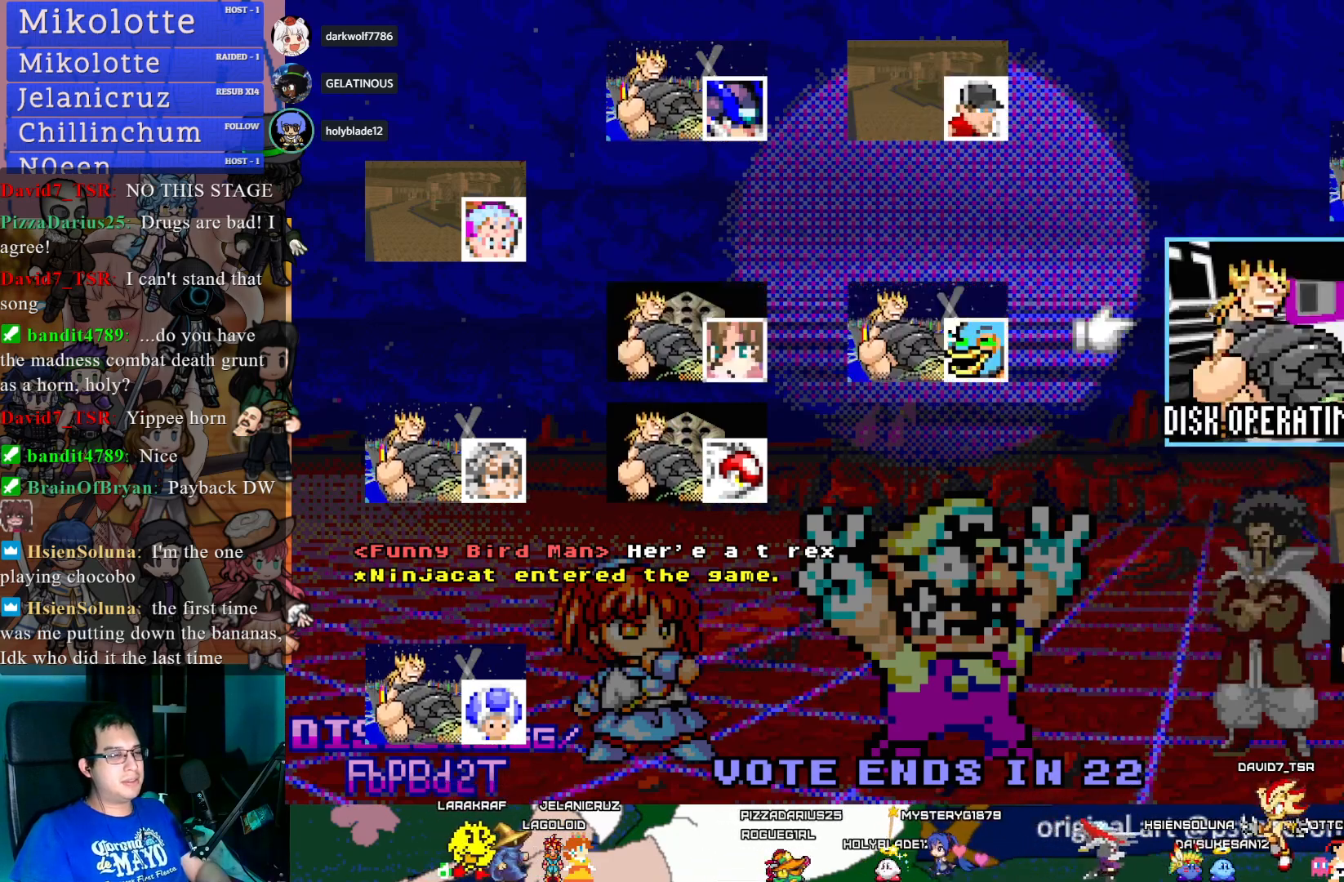
{"buttons": [], "left_stick": "center", "right_stick": "center", "events": [[33, "left_stick", "center"]]}
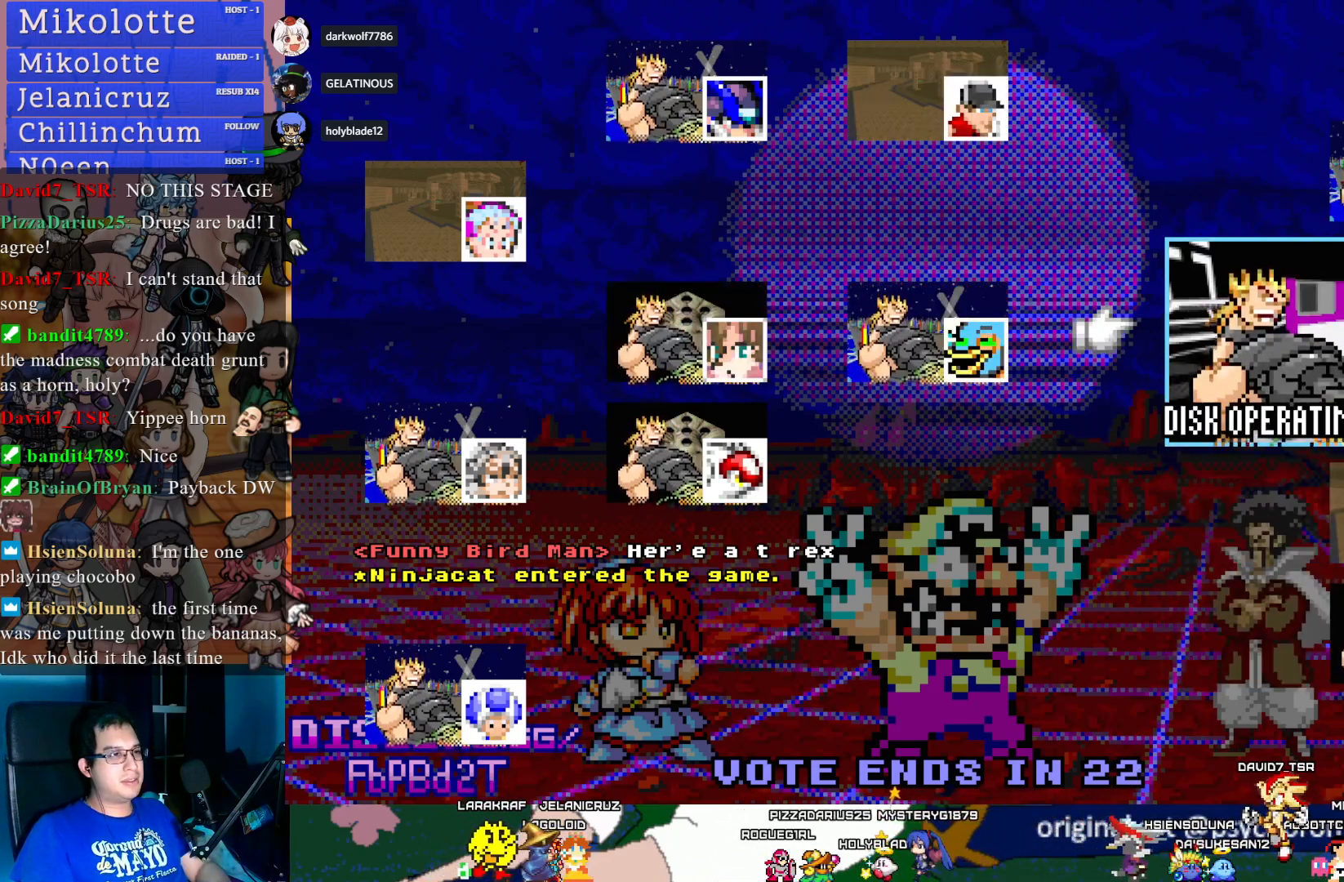
{"buttons": [], "left_stick": "center", "right_stick": "center", "events": []}
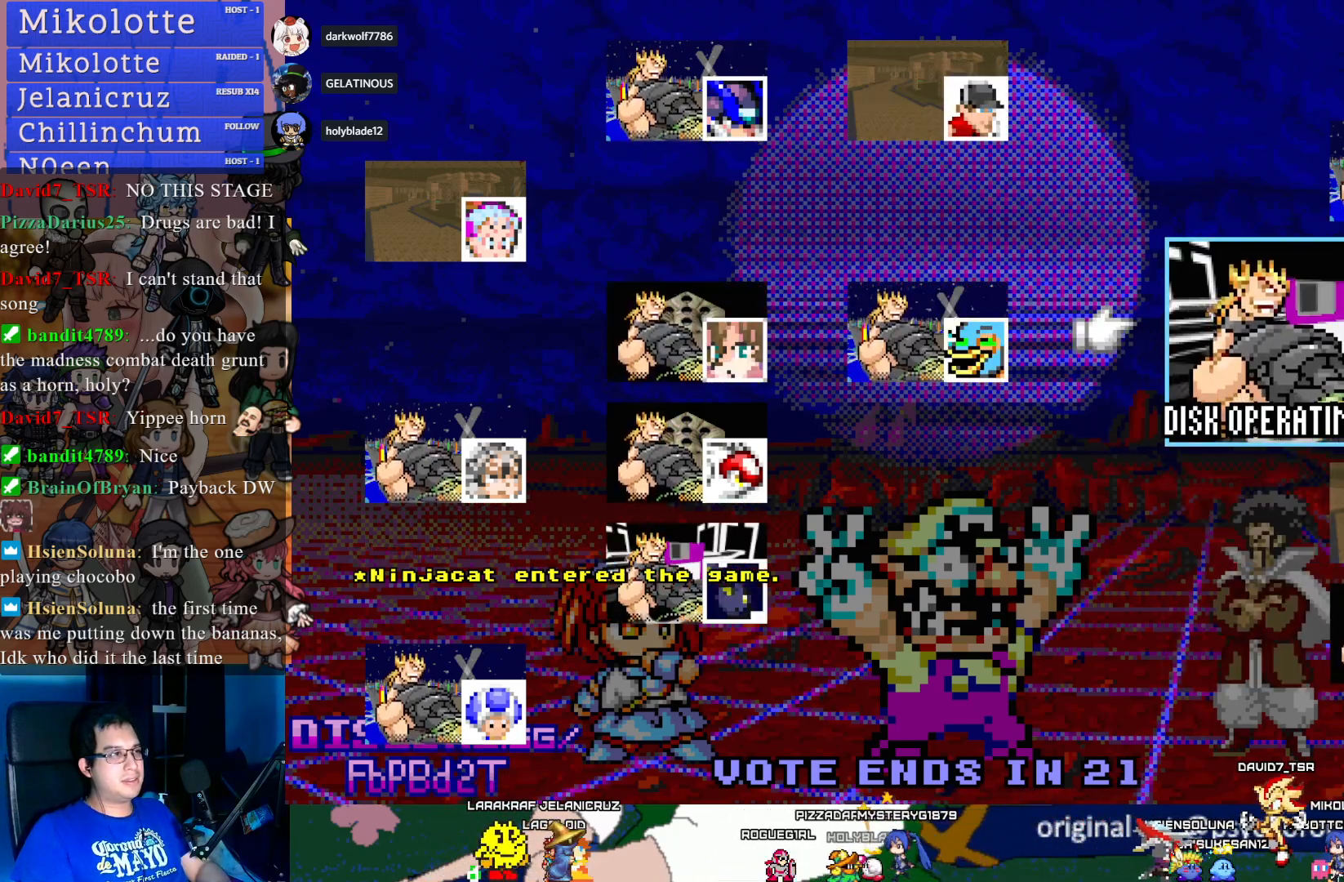
{"buttons": [], "left_stick": "center", "right_stick": "center", "events": [[133, "left_stick", "down"], [250, "left_stick", "center"]]}
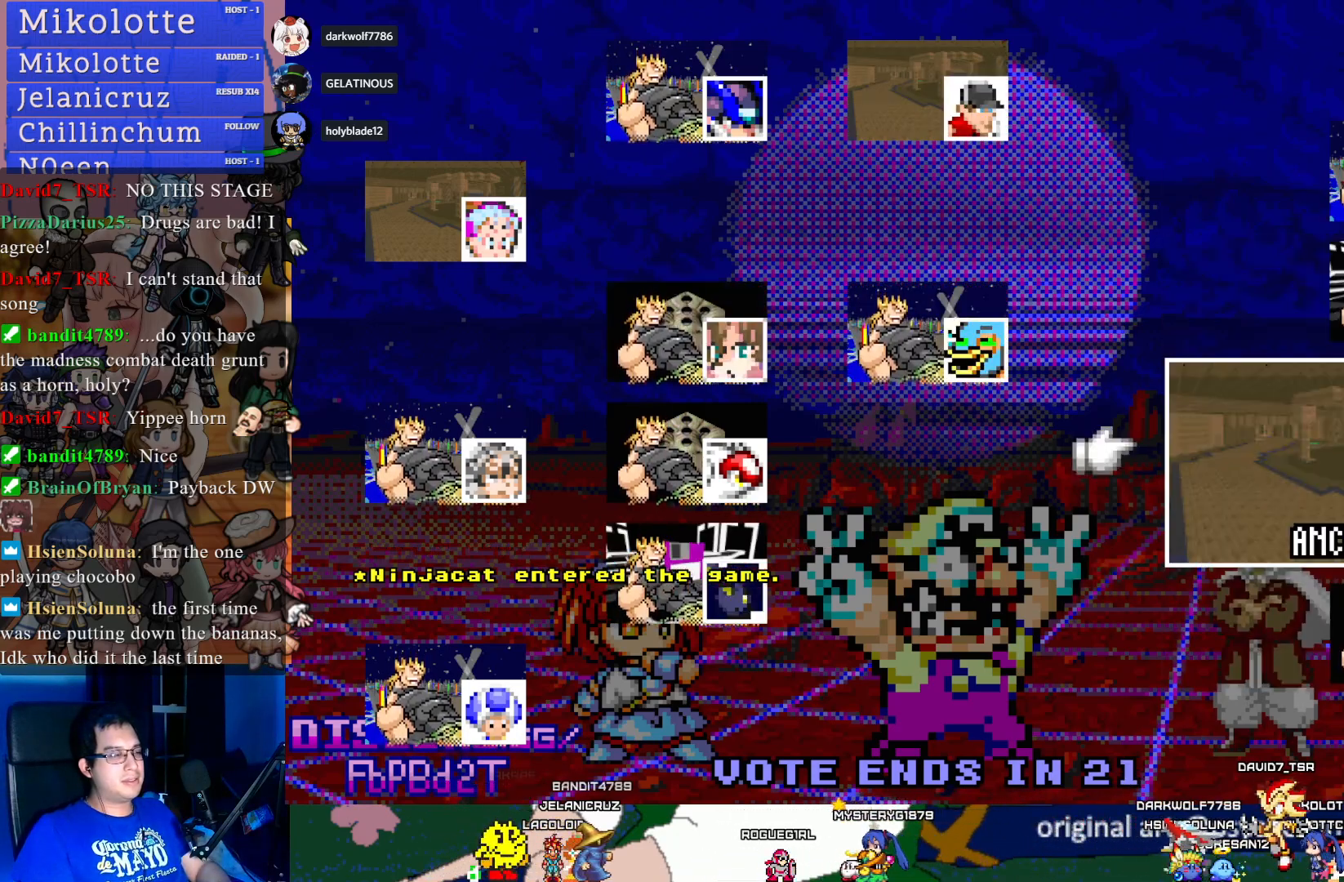
{"buttons": [], "left_stick": "center", "right_stick": "center", "events": []}
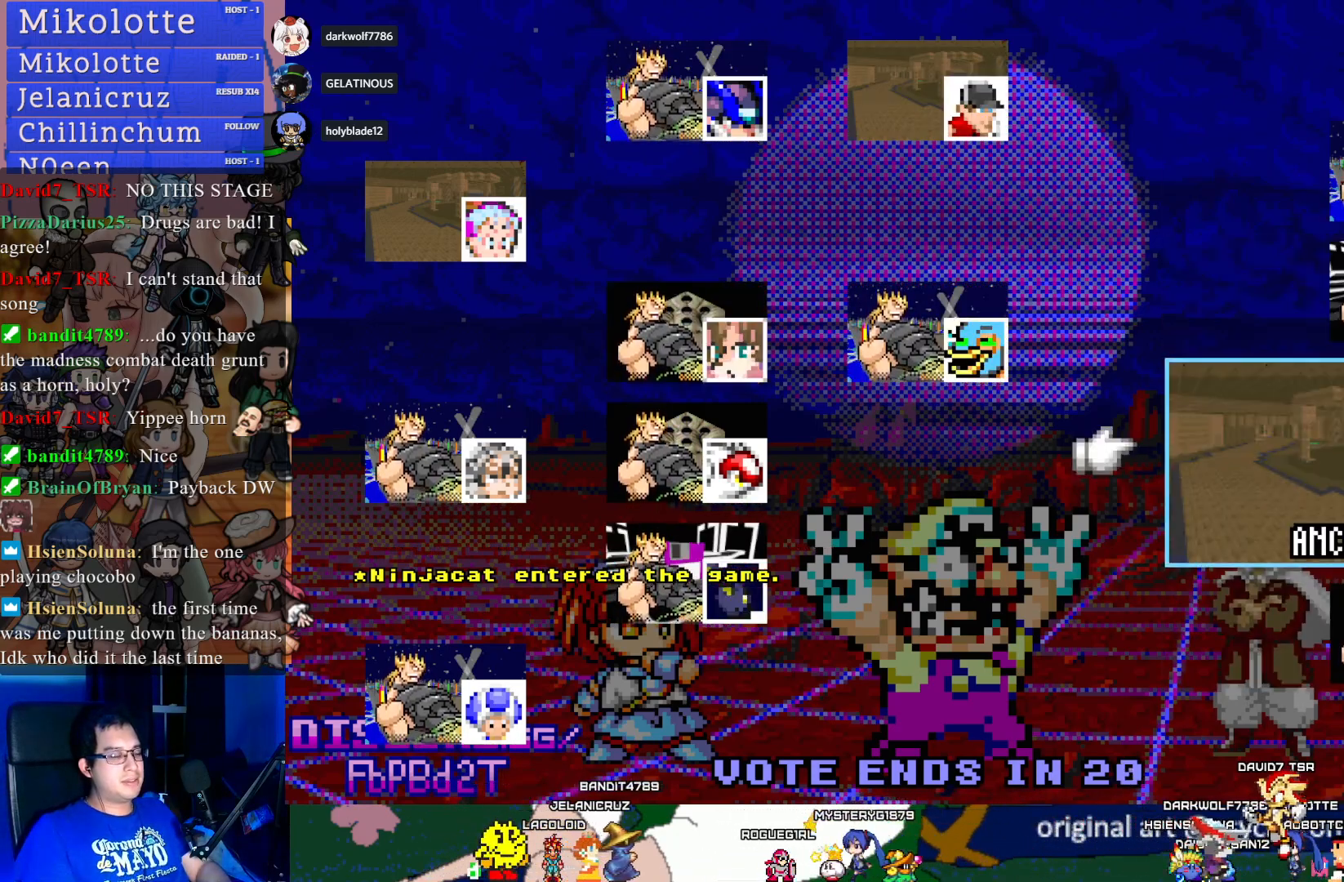
{"buttons": [], "left_stick": "center", "right_stick": "center", "events": []}
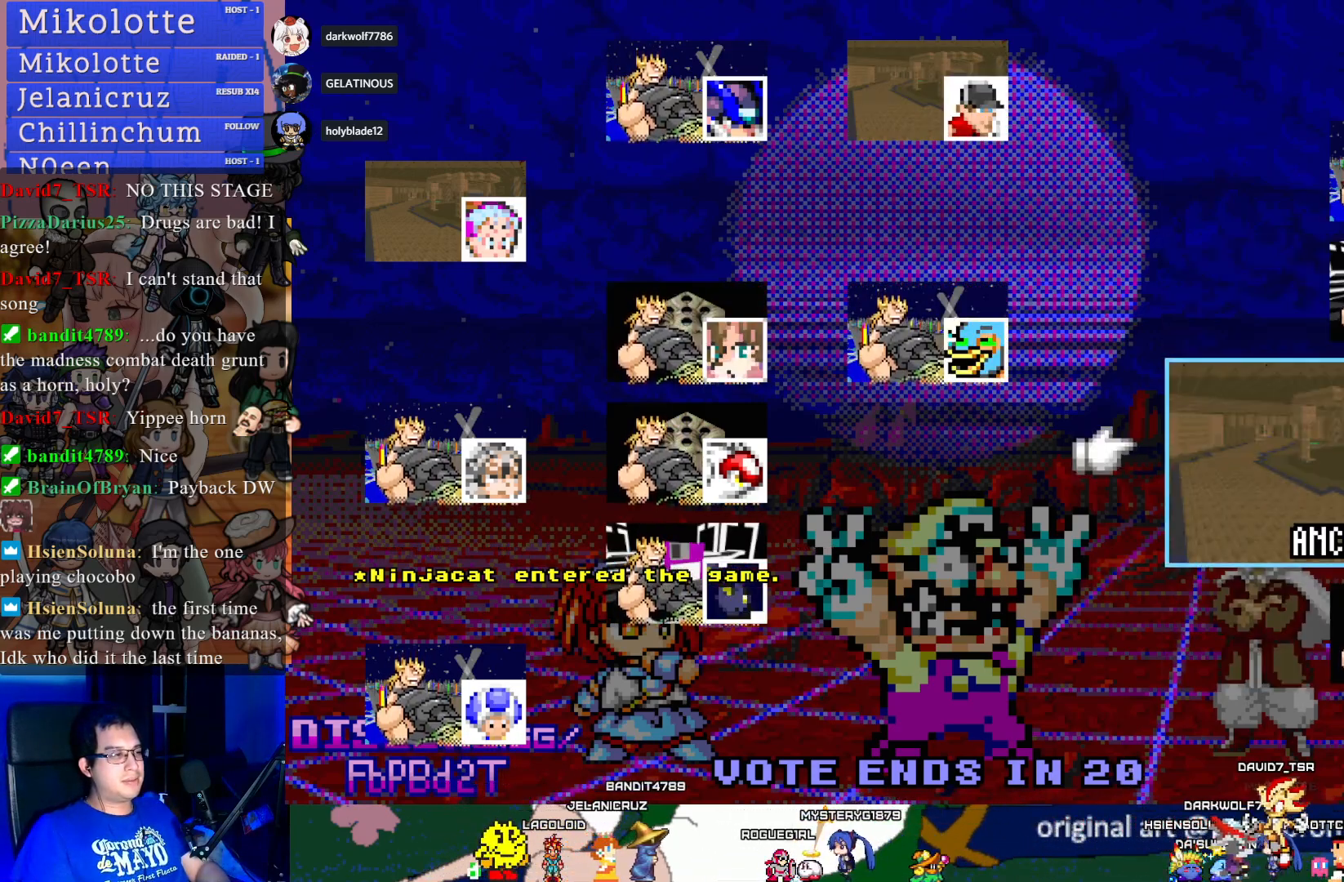
{"buttons": [], "left_stick": "center", "right_stick": "center", "events": []}
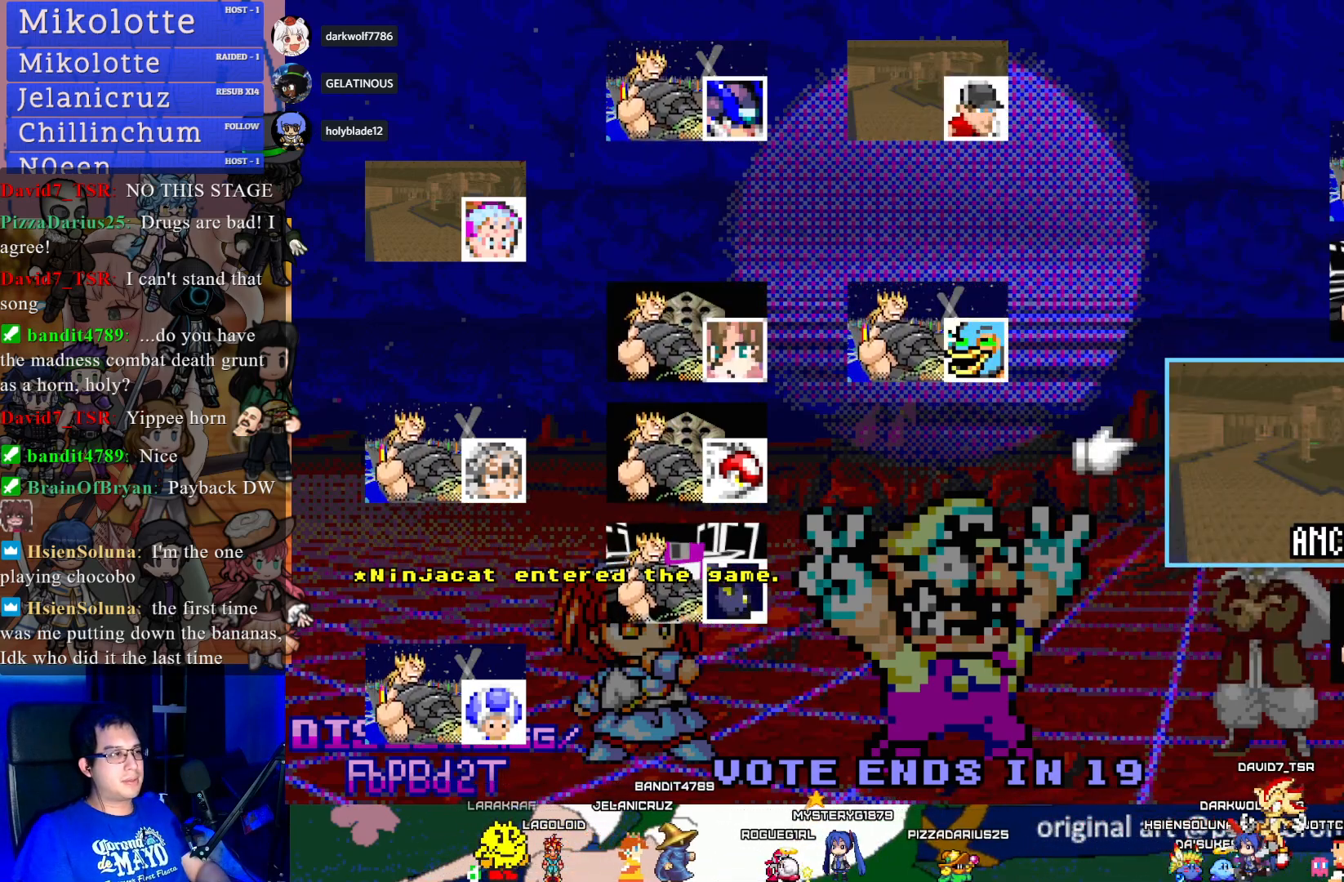
{"buttons": [], "left_stick": "center", "right_stick": "center", "events": [[33, "CROSS", "down"], [267, "CROSS", "up"]]}